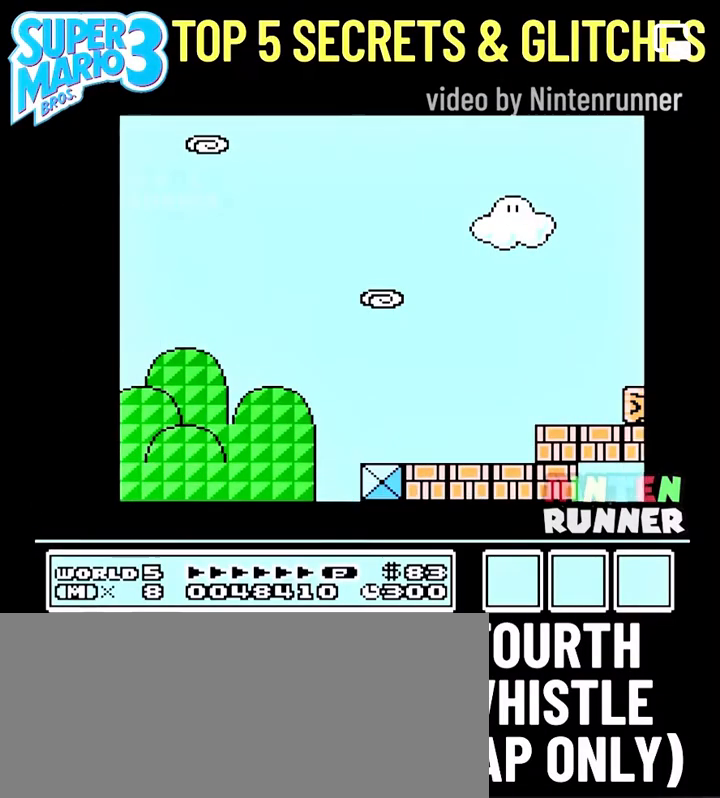
Gameplay with a controller (Nintendo layout); each line is a JSON object with the inputs held at the frame after it. "events" lists button and stick changes between this image and that frame as [ms after this image, input, new state], when the widget could be followed in between. Not read: L3 R3.
{"buttons": ["B", "DPAD_RIGHT"], "events": []}
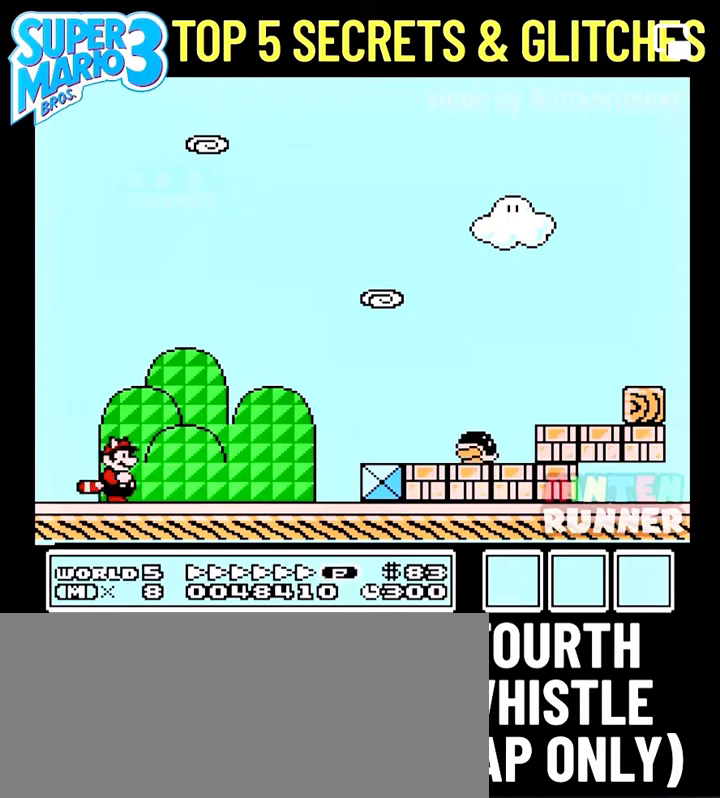
{"buttons": ["B", "DPAD_RIGHT"], "events": []}
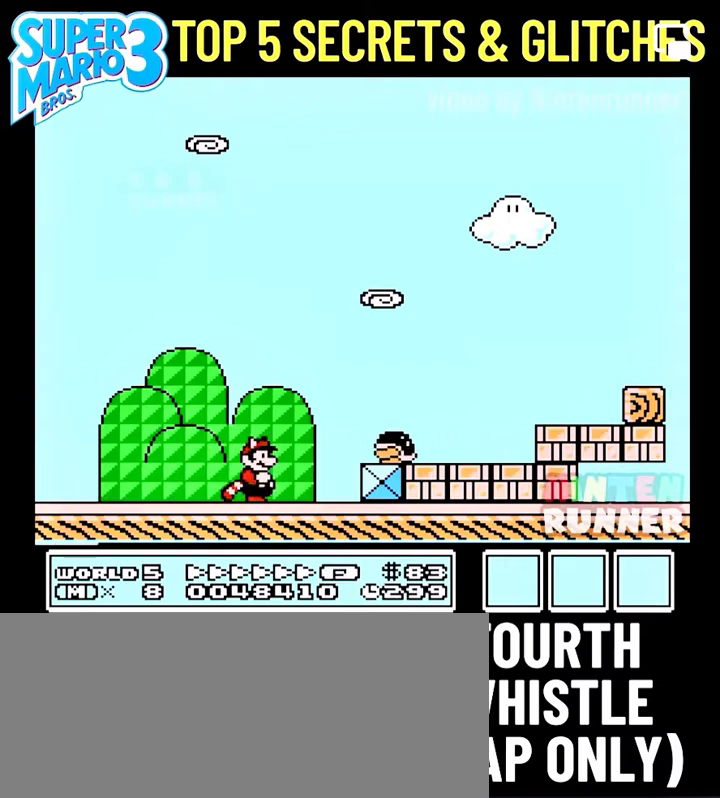
{"buttons": ["A", "B", "DPAD_RIGHT"], "events": [[66, "A", "down"], [132, "A", "up"], [241, "A", "down"], [307, "A", "up"], [373, "A", "down"], [439, "A", "up"], [504, "A", "down"]]}
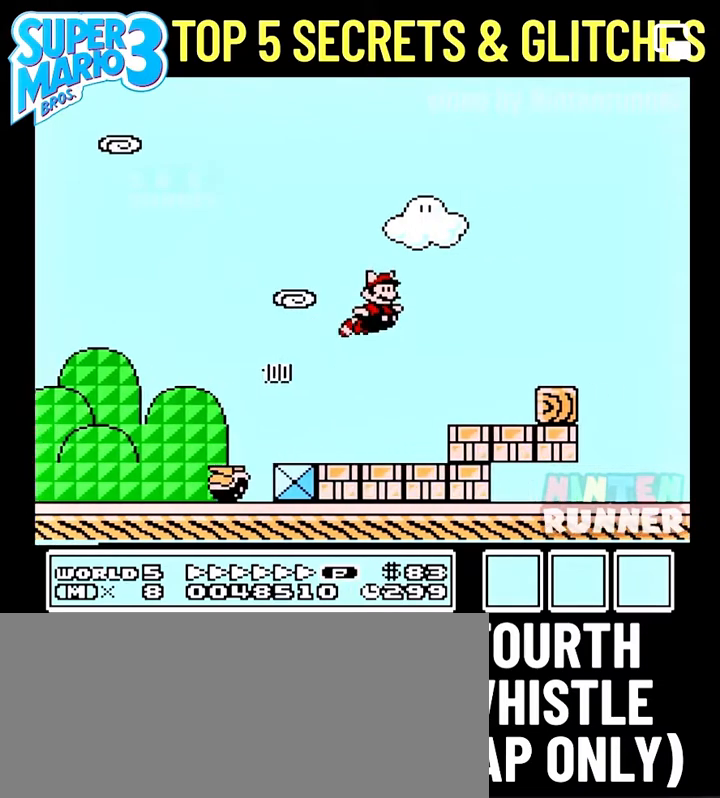
{"buttons": ["A", "B", "DPAD_RIGHT"], "events": [[110, "A", "up"], [176, "A", "down"], [241, "A", "up"], [329, "A", "down"], [395, "A", "up"], [461, "A", "down"]]}
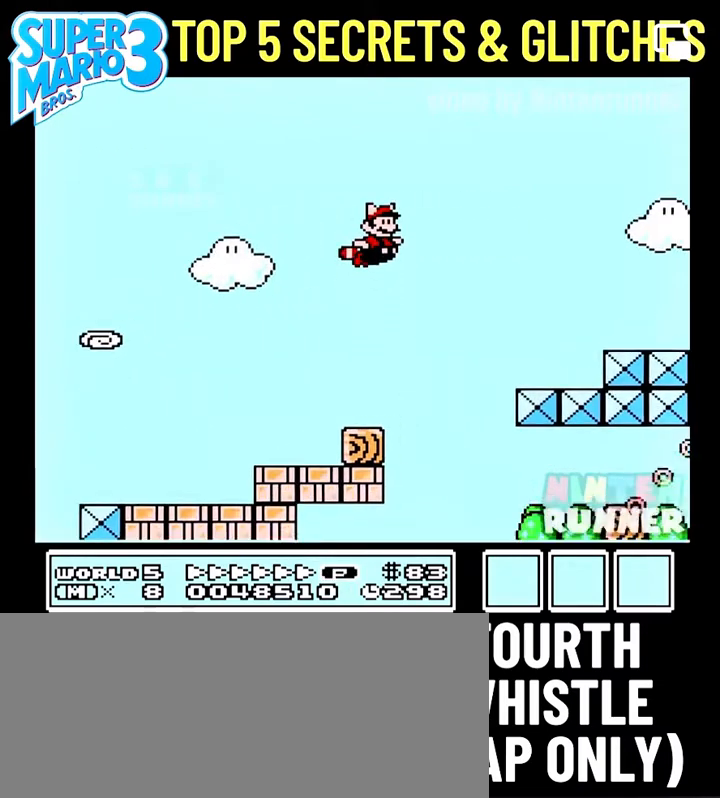
{"buttons": ["A", "B", "DPAD_RIGHT"], "events": [[66, "A", "up"], [132, "A", "down"], [242, "A", "up"], [307, "A", "down"], [395, "A", "up"], [504, "A", "down"]]}
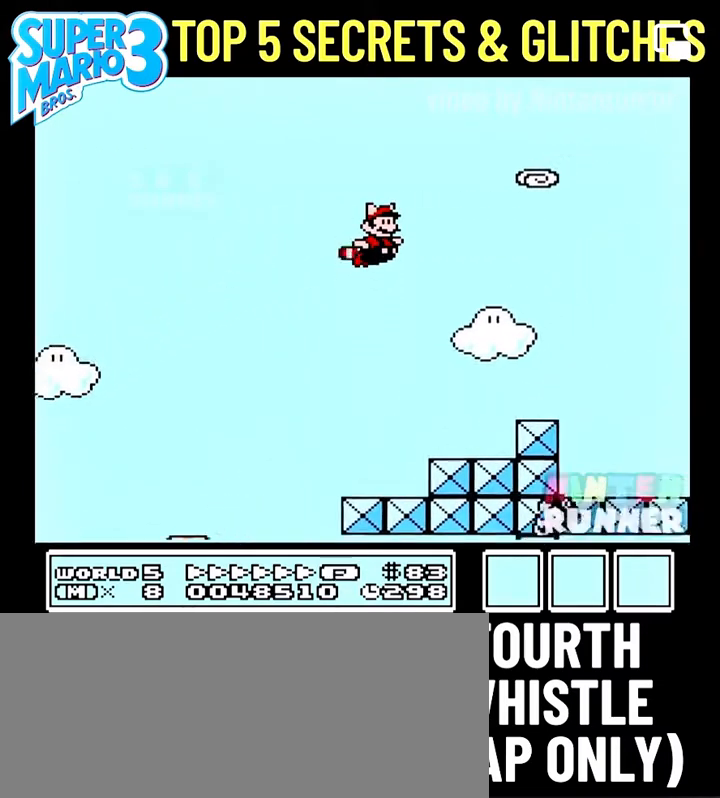
{"buttons": ["B", "DPAD_RIGHT"], "events": [[66, "A", "up"], [154, "A", "down"], [220, "A", "up"], [329, "A", "down"], [395, "A", "up"]]}
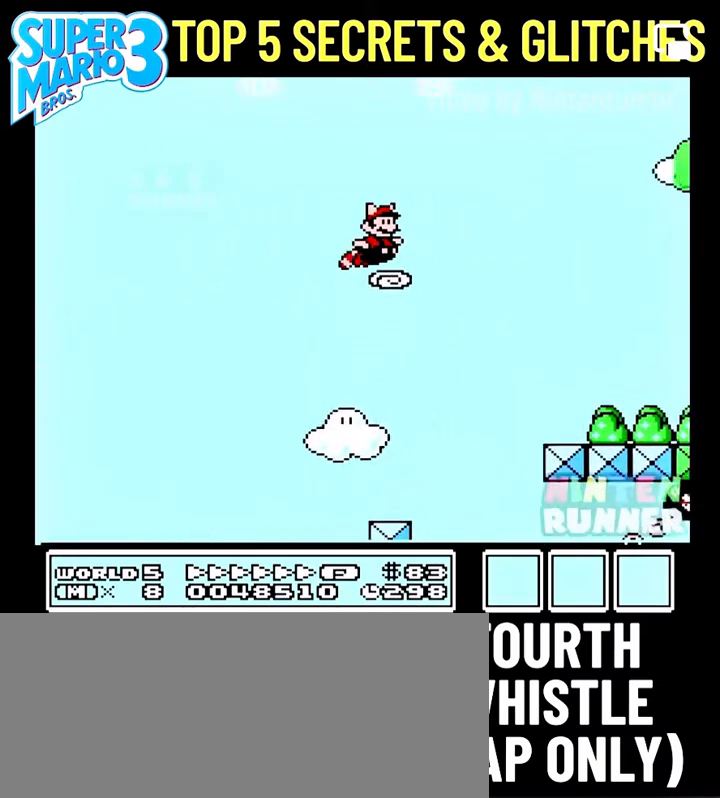
{"buttons": ["A", "B", "DPAD_RIGHT"], "events": [[22, "A", "down"], [87, "A", "up"], [175, "A", "down"], [241, "A", "up"], [504, "A", "down"]]}
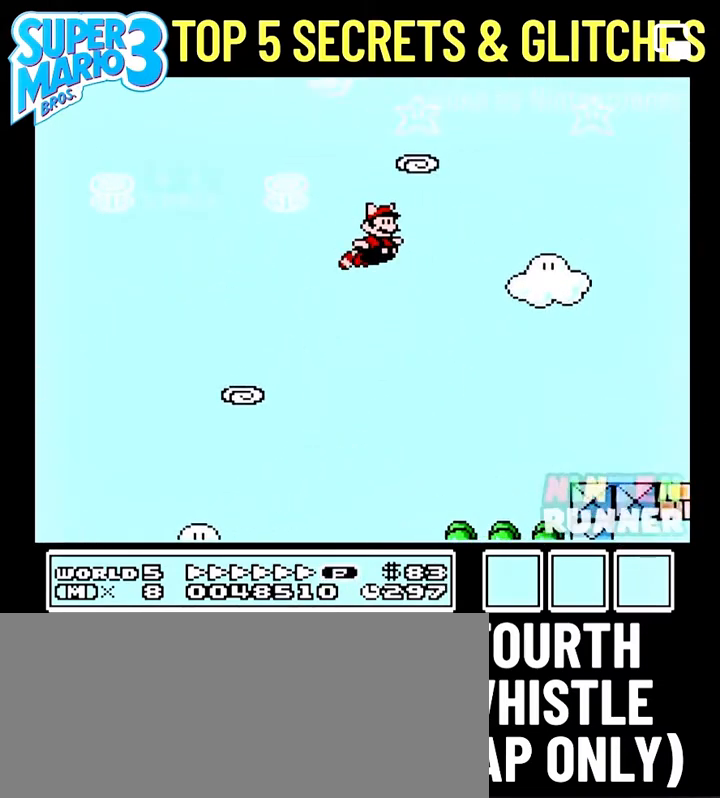
{"buttons": ["B", "DPAD_RIGHT"], "events": [[65, "A", "up"]]}
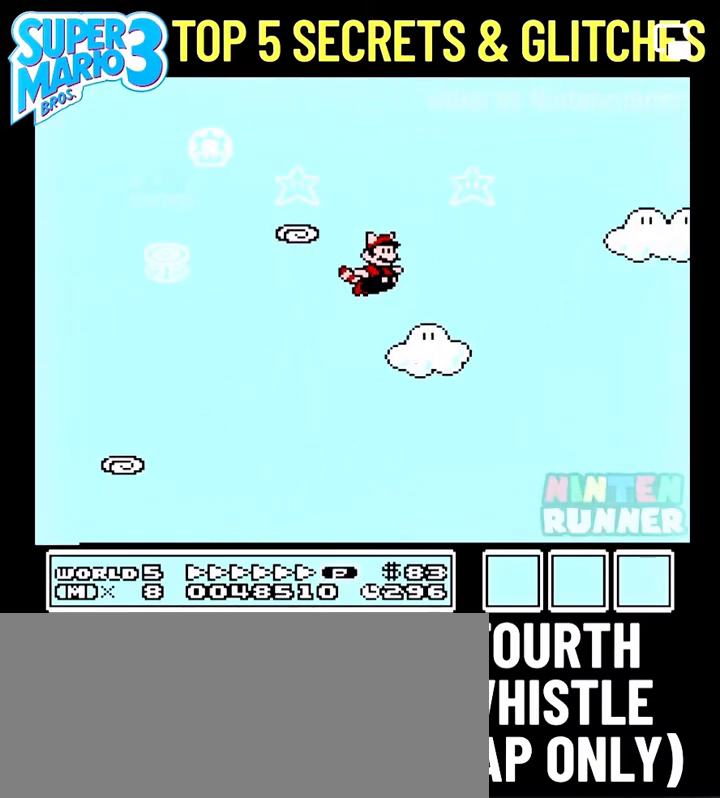
{"buttons": ["B", "DPAD_RIGHT"], "events": []}
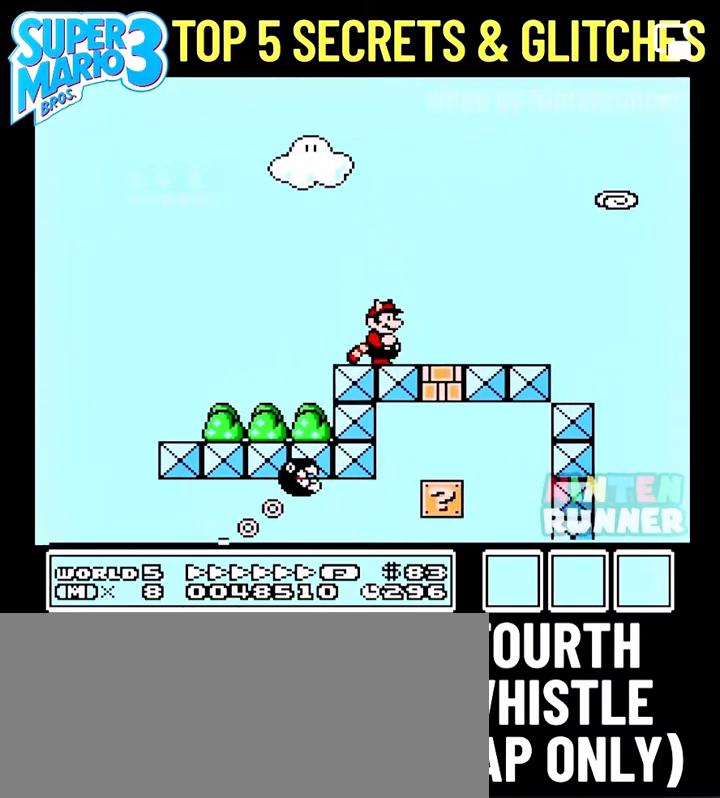
{"buttons": ["A", "B", "DPAD_RIGHT"], "events": [[394, "A", "down"]]}
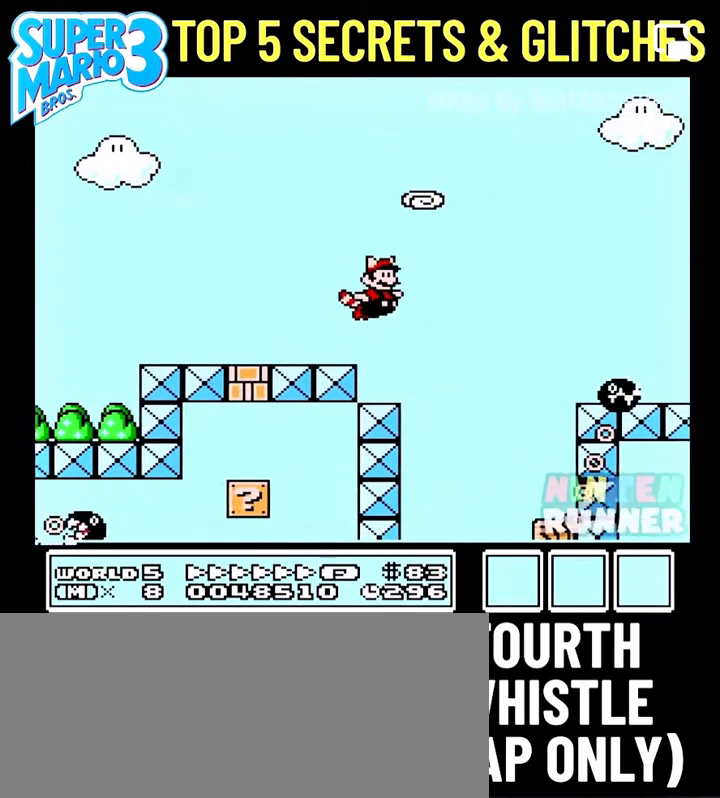
{"buttons": ["A", "B", "DPAD_RIGHT"], "events": [[109, "A", "up"], [482, "A", "down"]]}
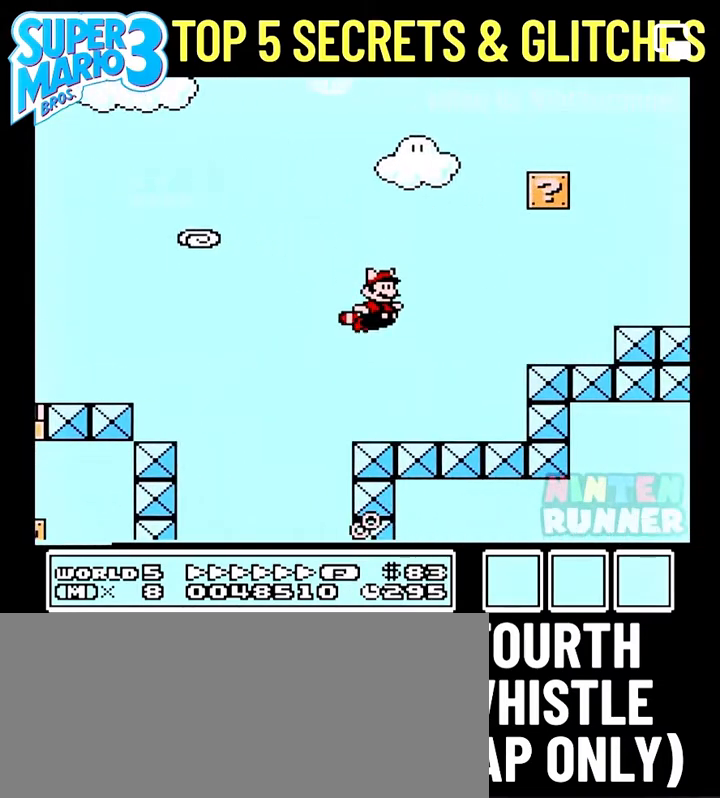
{"buttons": ["B", "DPAD_RIGHT"], "events": [[87, "A", "up"], [175, "A", "down"], [241, "A", "up"], [350, "A", "down"], [438, "A", "up"]]}
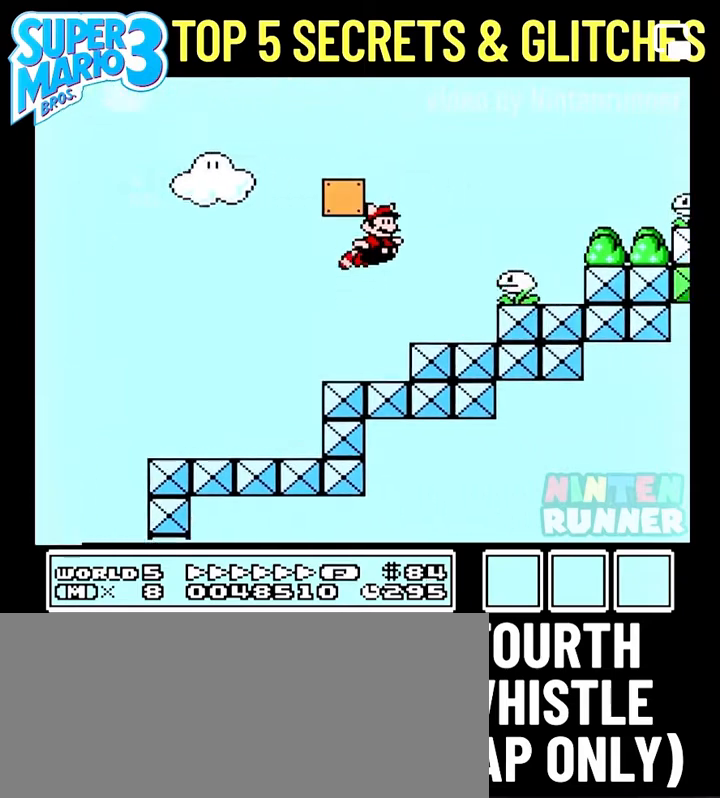
{"buttons": ["B", "DPAD_RIGHT"], "events": [[197, "A", "down"], [307, "A", "up"], [373, "A", "down"], [460, "A", "up"]]}
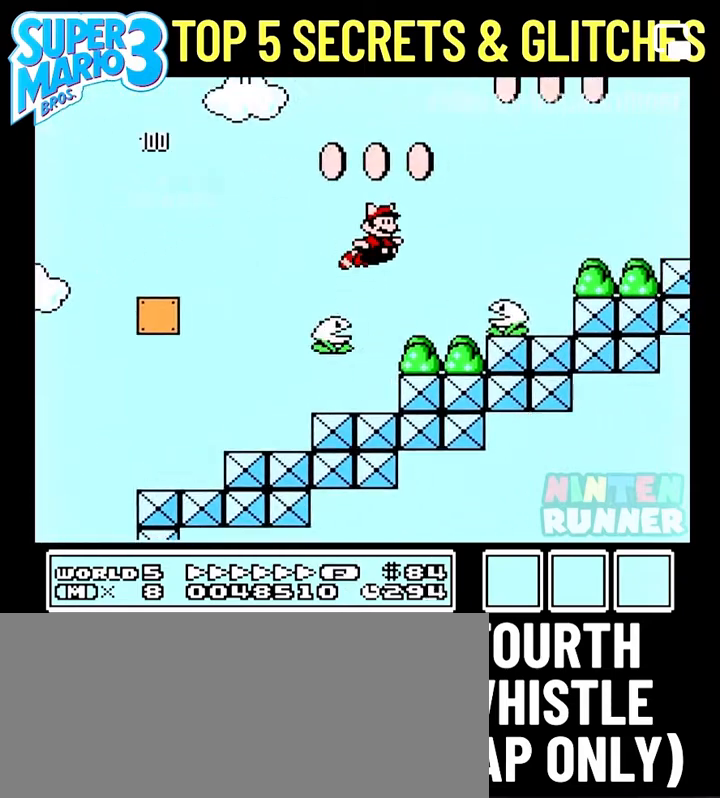
{"buttons": ["B", "DPAD_RIGHT"], "events": [[66, "A", "down"], [131, "A", "up"], [219, "A", "down"], [329, "A", "up"], [438, "A", "down"], [504, "A", "up"]]}
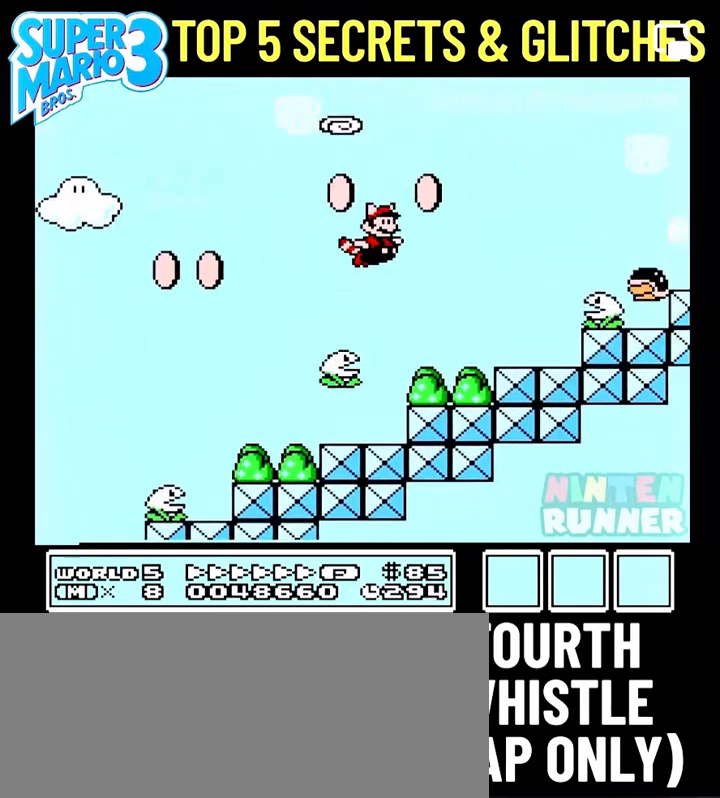
{"buttons": ["A", "B", "DPAD_RIGHT"], "events": [[88, "A", "down"], [197, "A", "up"], [285, "A", "down"], [351, "A", "up"], [460, "A", "down"]]}
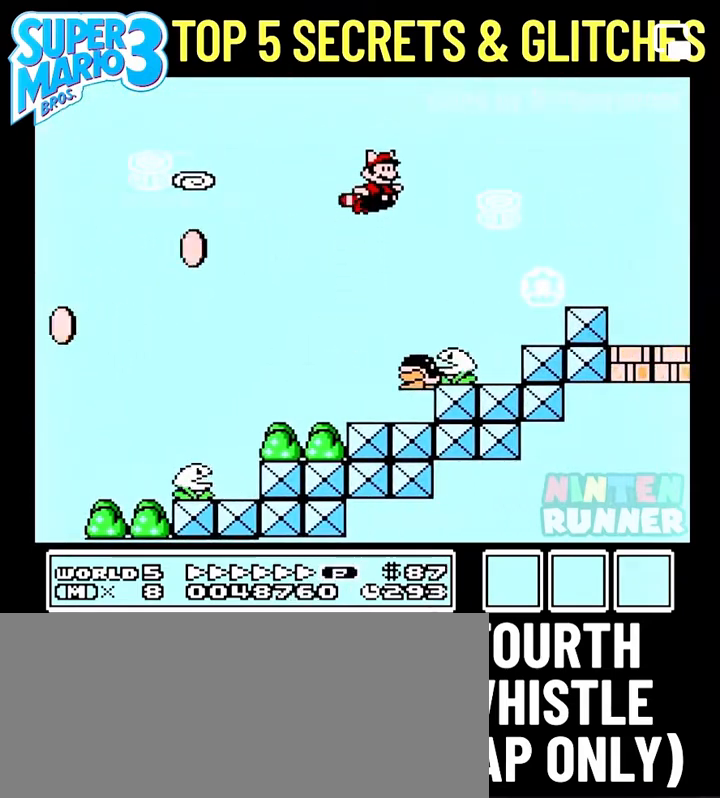
{"buttons": ["B", "DPAD_RIGHT"], "events": [[22, "A", "up"], [132, "A", "down"], [219, "A", "up"]]}
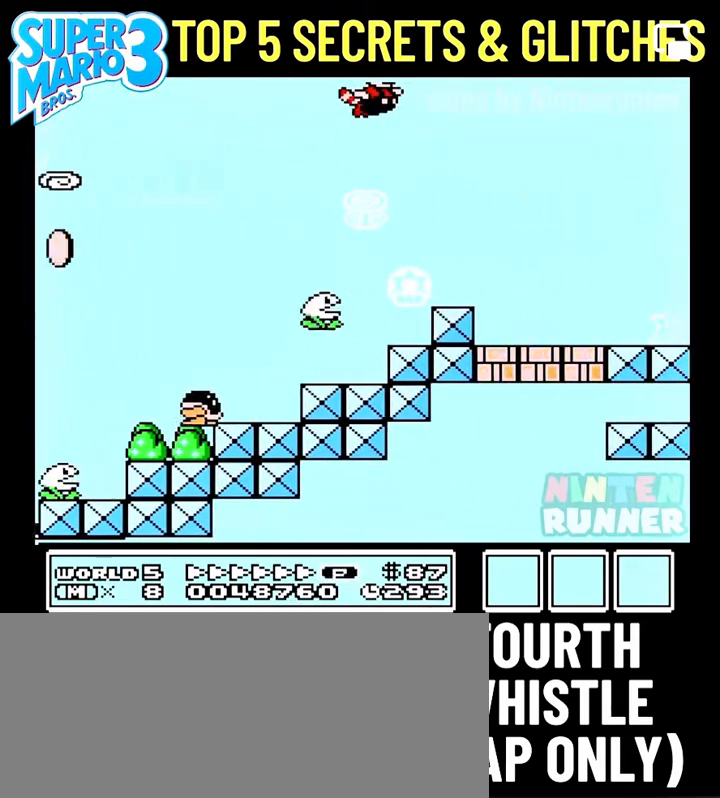
{"buttons": ["B", "DPAD_RIGHT"], "events": []}
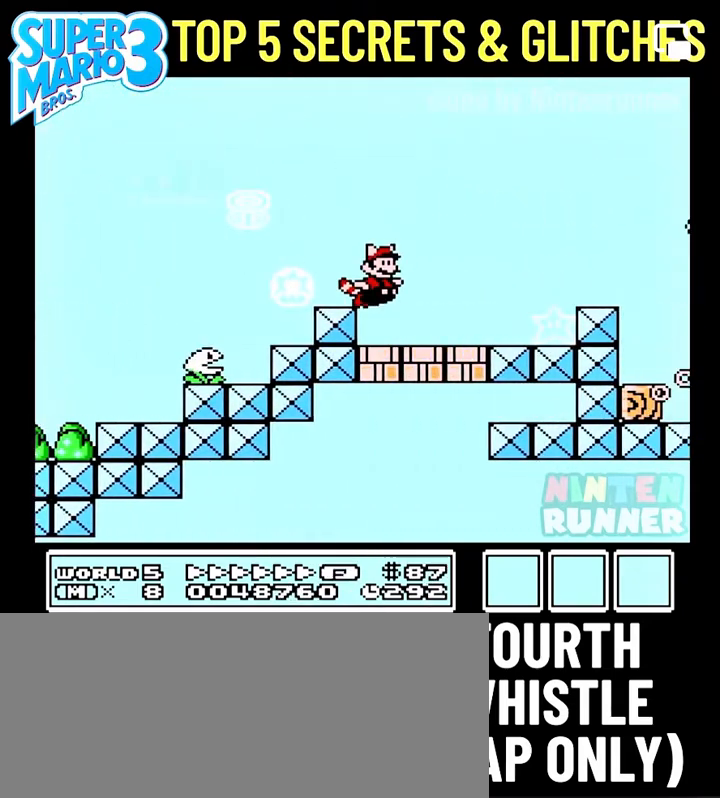
{"buttons": ["A", "B", "DPAD_RIGHT"], "events": [[439, "A", "down"]]}
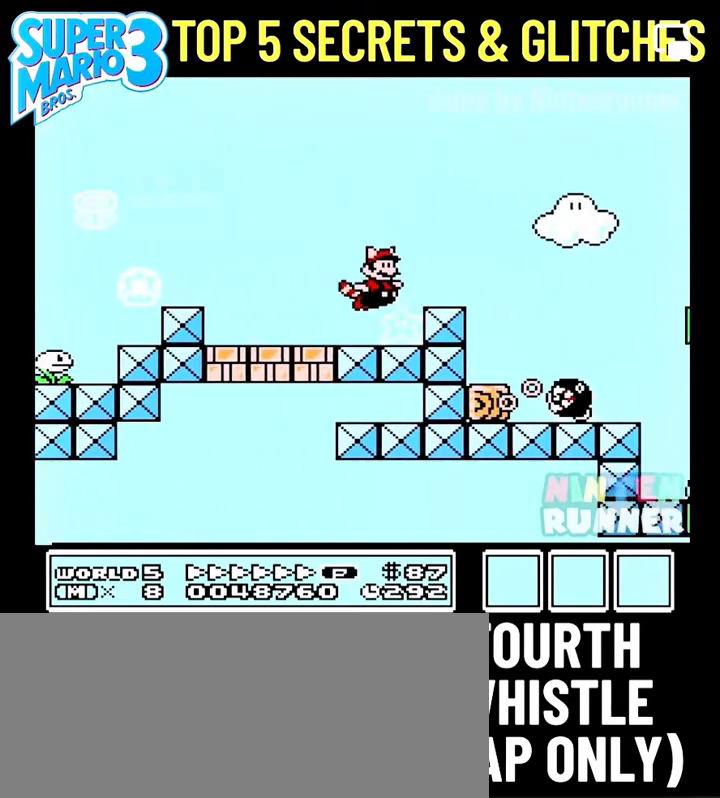
{"buttons": ["B", "DPAD_RIGHT"], "events": [[176, "A", "up"]]}
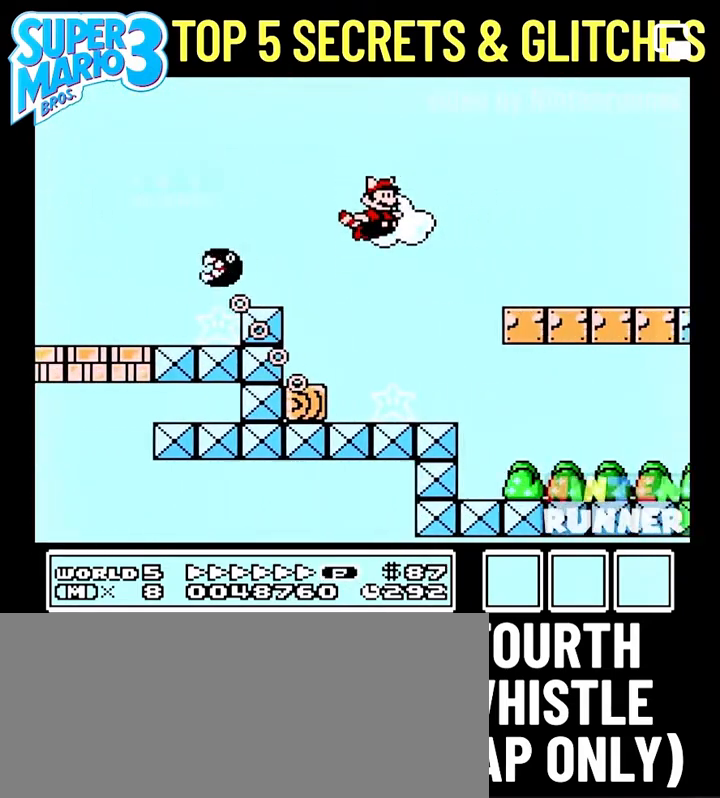
{"buttons": ["B", "DPAD_RIGHT"], "events": [[22, "A", "down"], [132, "A", "up"]]}
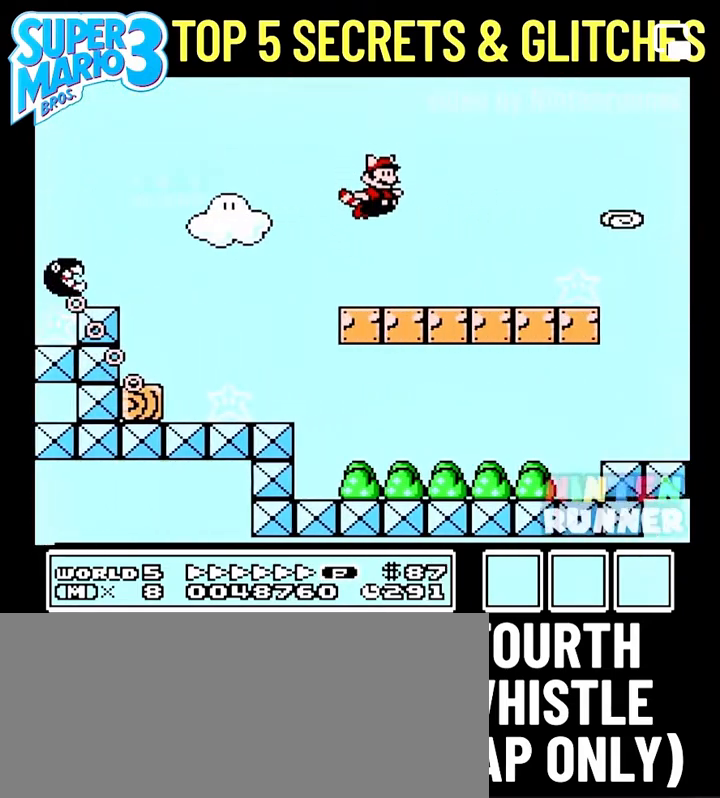
{"buttons": ["B", "DPAD_RIGHT"], "events": []}
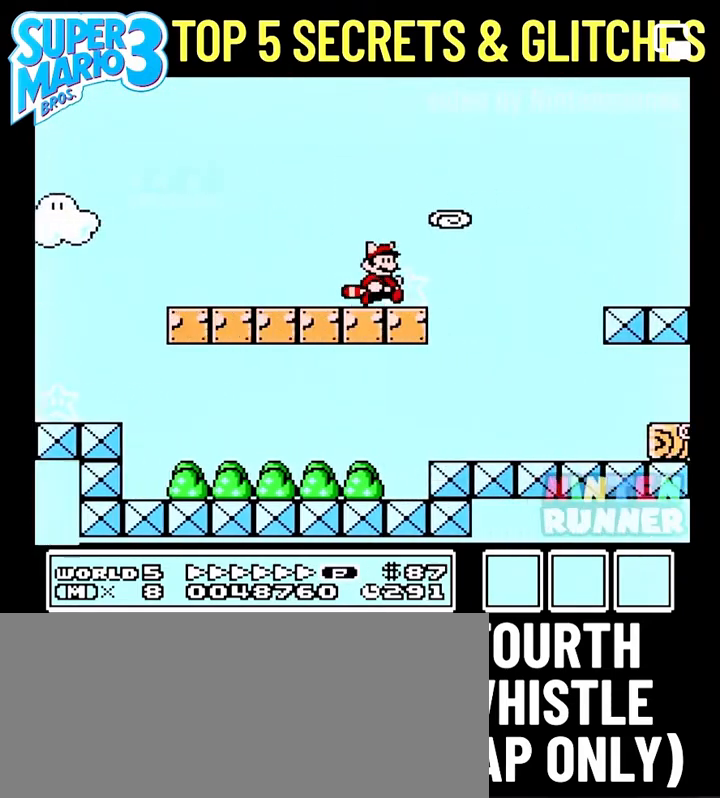
{"buttons": ["B", "DPAD_RIGHT"], "events": [[66, "A", "down"], [220, "A", "up"]]}
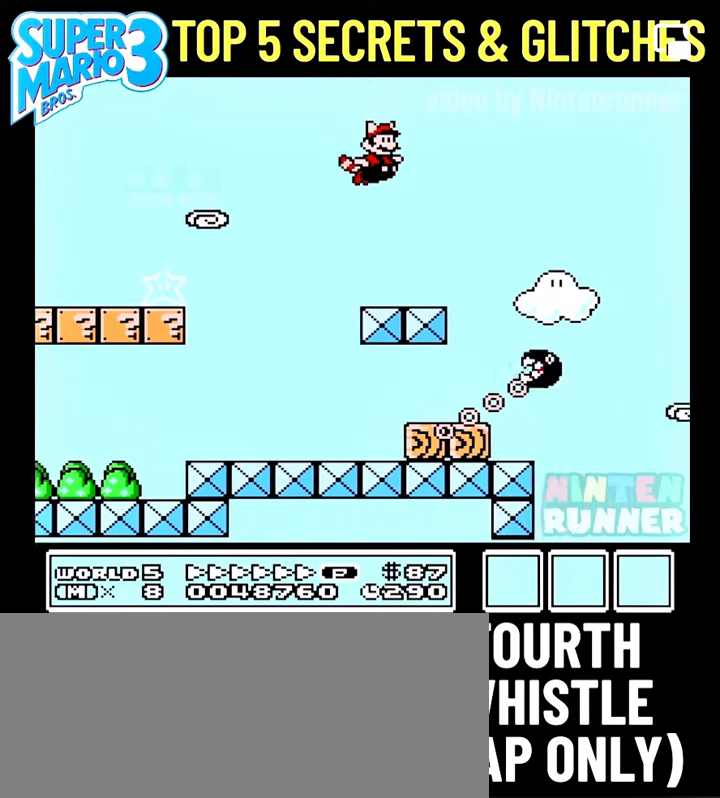
{"buttons": ["B", "DPAD_RIGHT"], "events": [[175, "A", "down"], [284, "A", "up"]]}
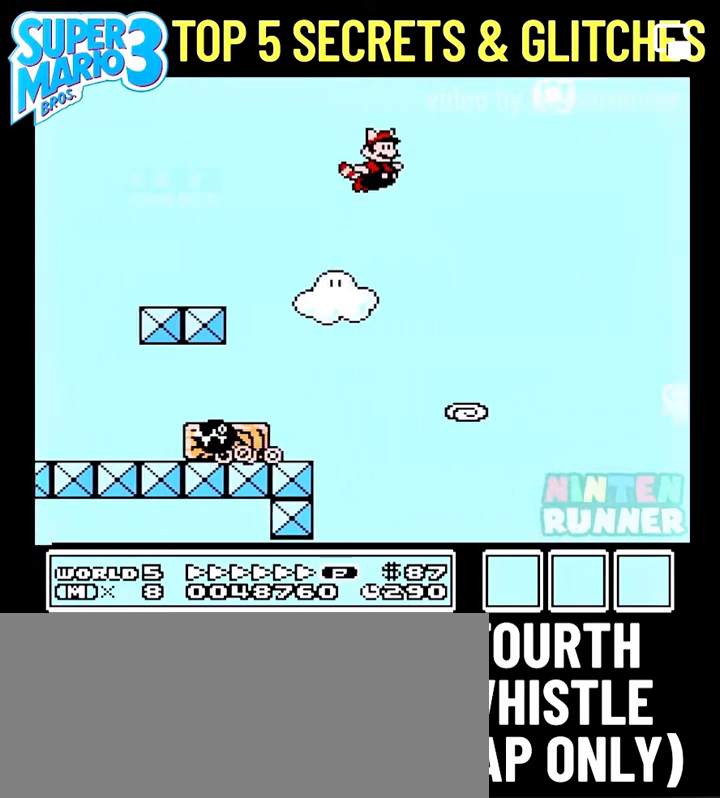
{"buttons": ["B", "DPAD_RIGHT"], "events": [[263, "A", "down"], [372, "A", "up"]]}
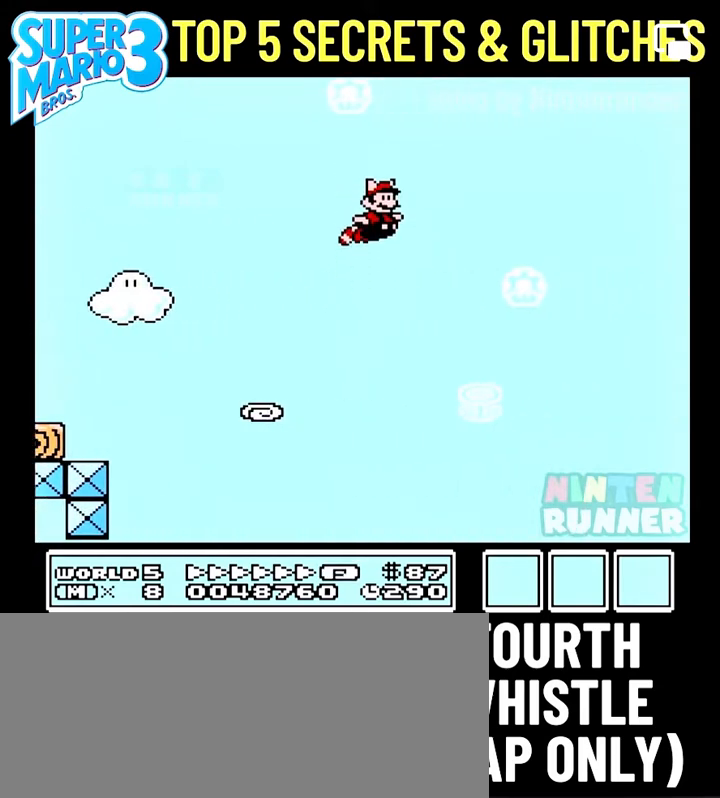
{"buttons": ["B", "DPAD_RIGHT"], "events": [[263, "A", "down"], [372, "A", "up"]]}